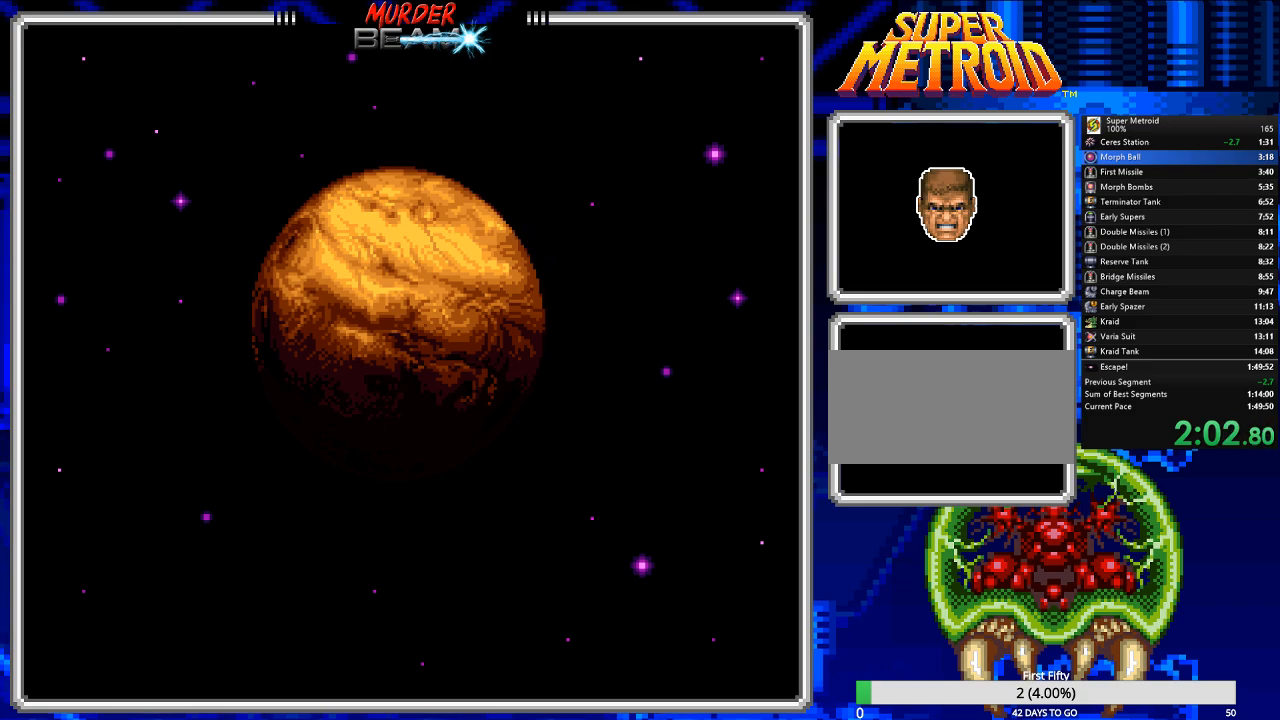
Gameplay with a controller (Nintendo layout); each line is a JSON object with the inputs held at the frame after it. "events" lists button and stick changes between this image and that frame as [ms after this image, input, new state], when the widget could be followed in between. Not read: L3 R3 SELECT.
{"buttons": ["B"], "events": [[150, "B", "down"]]}
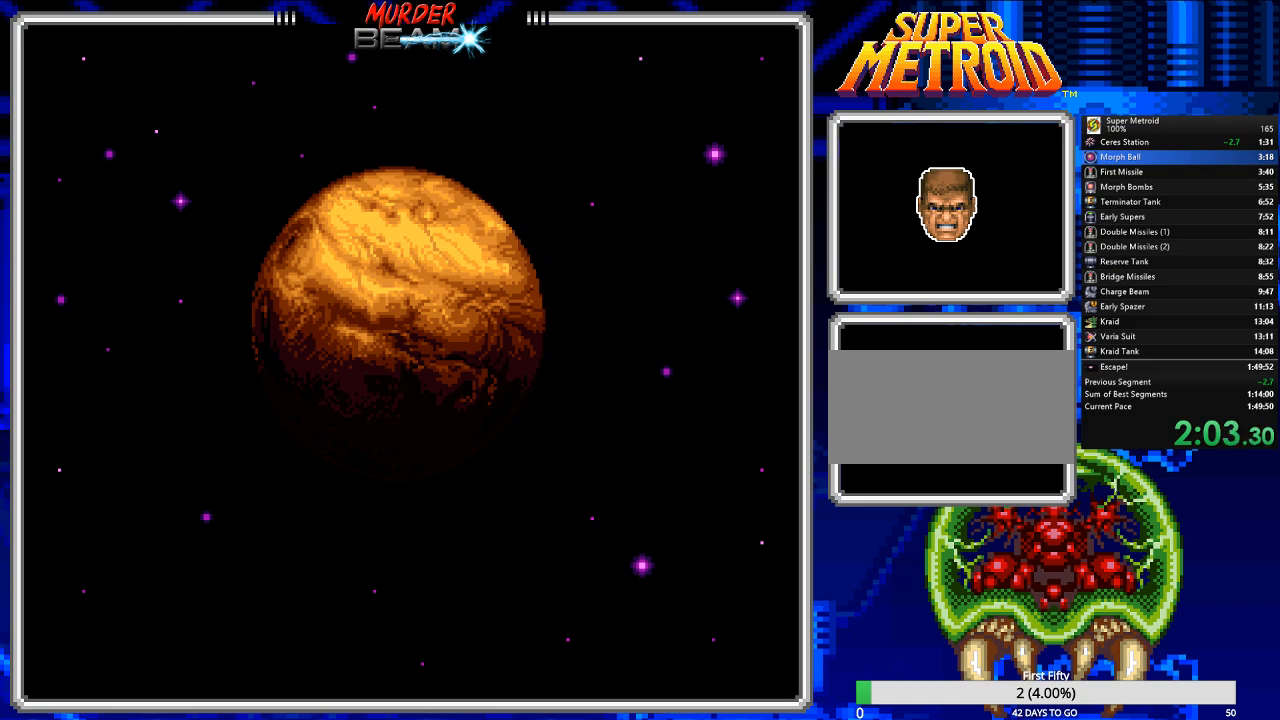
{"buttons": ["B"], "events": []}
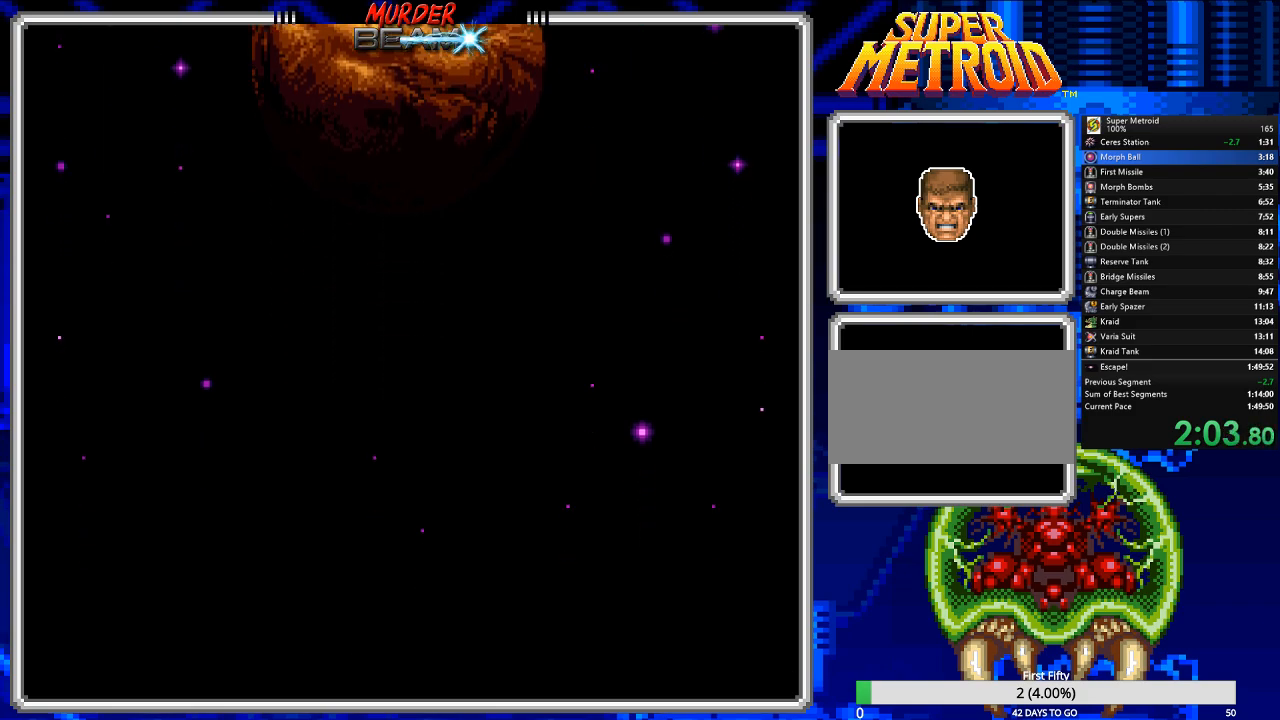
{"buttons": ["B"], "events": []}
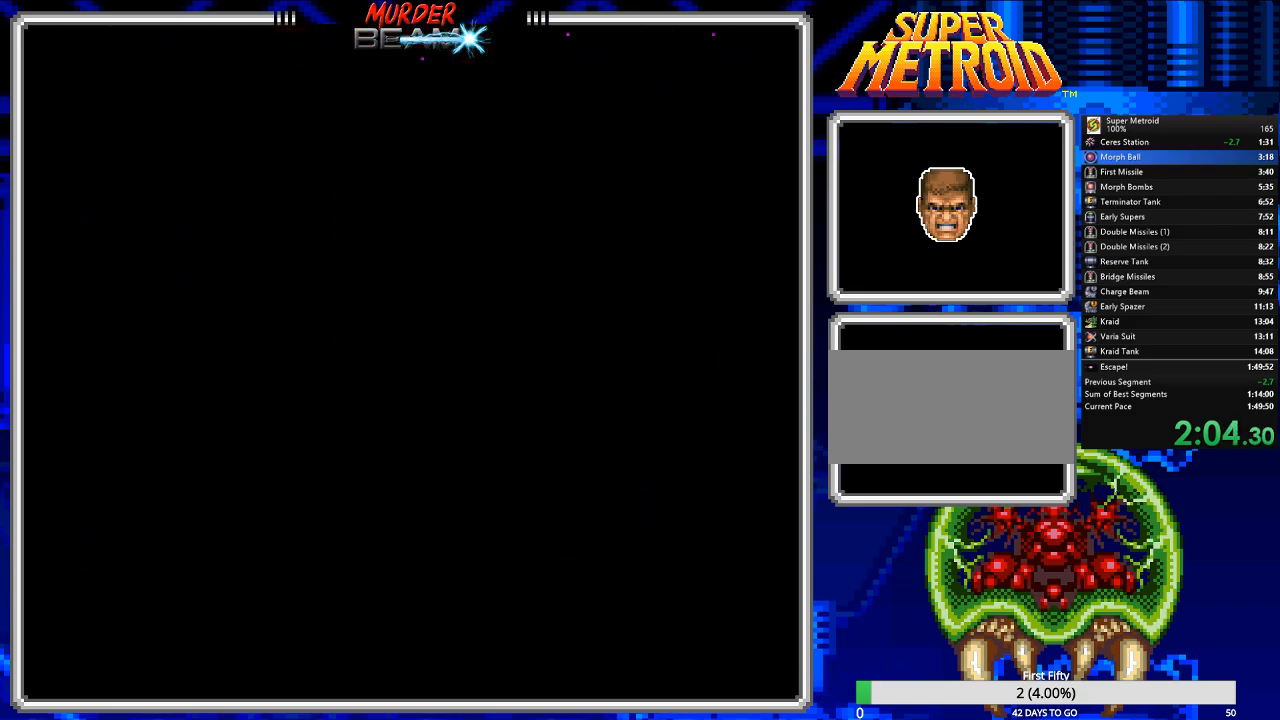
{"buttons": ["B"], "events": []}
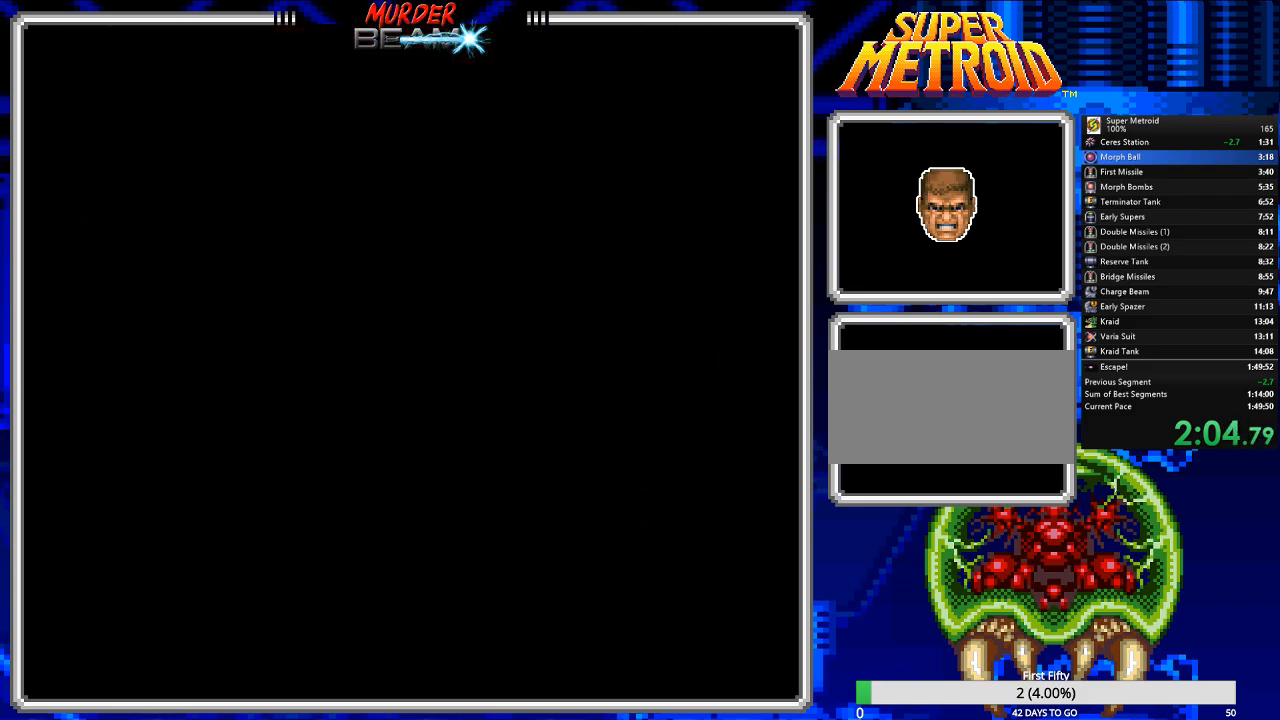
{"buttons": ["B"], "events": []}
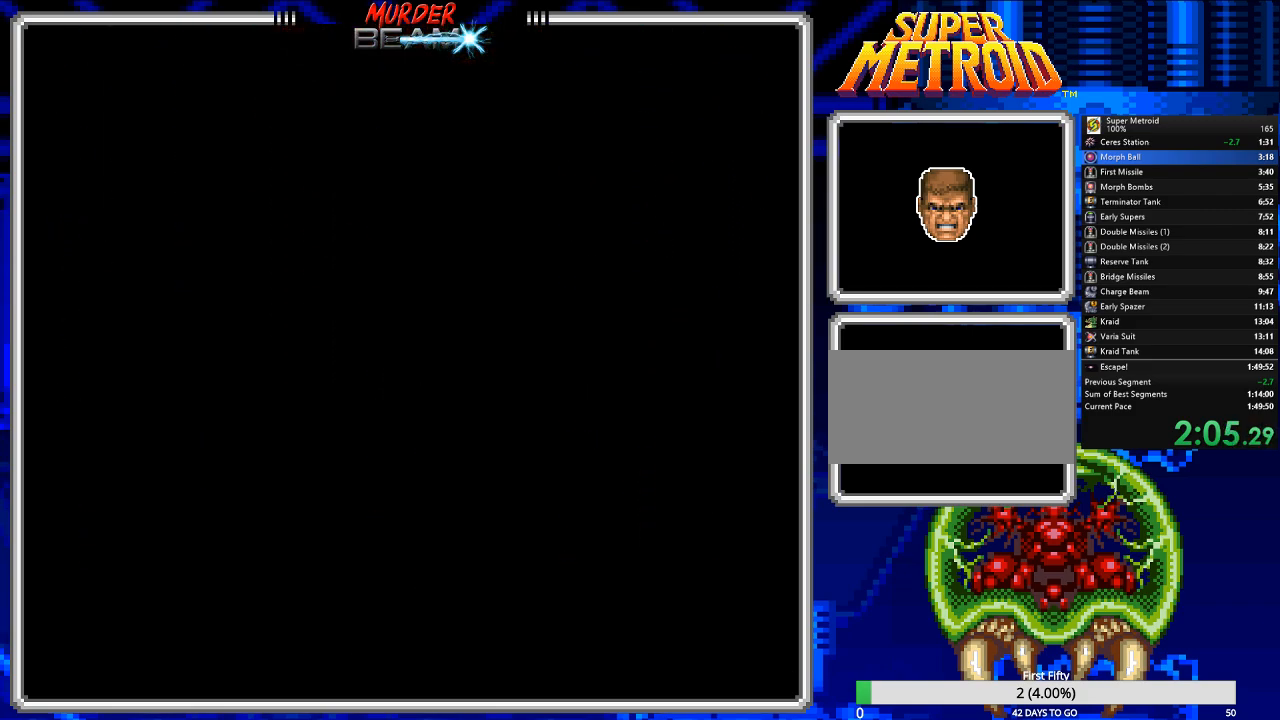
{"buttons": ["B"], "events": []}
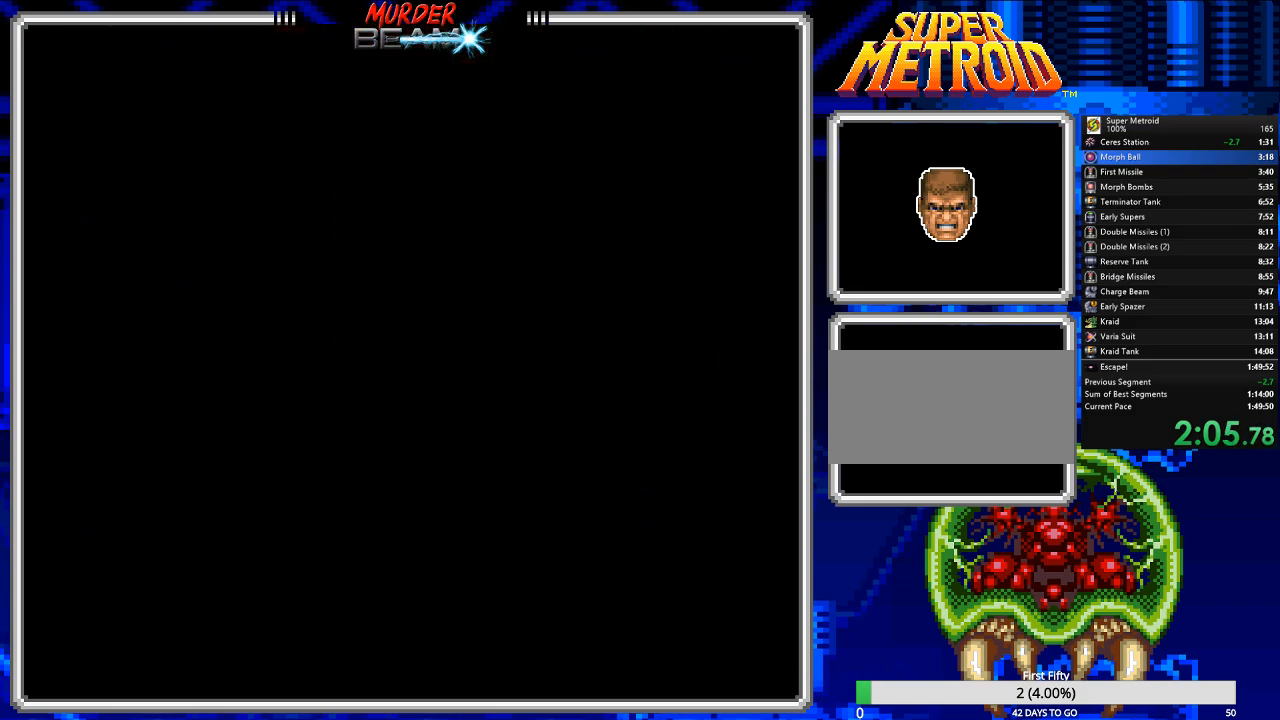
{"buttons": ["B"], "events": []}
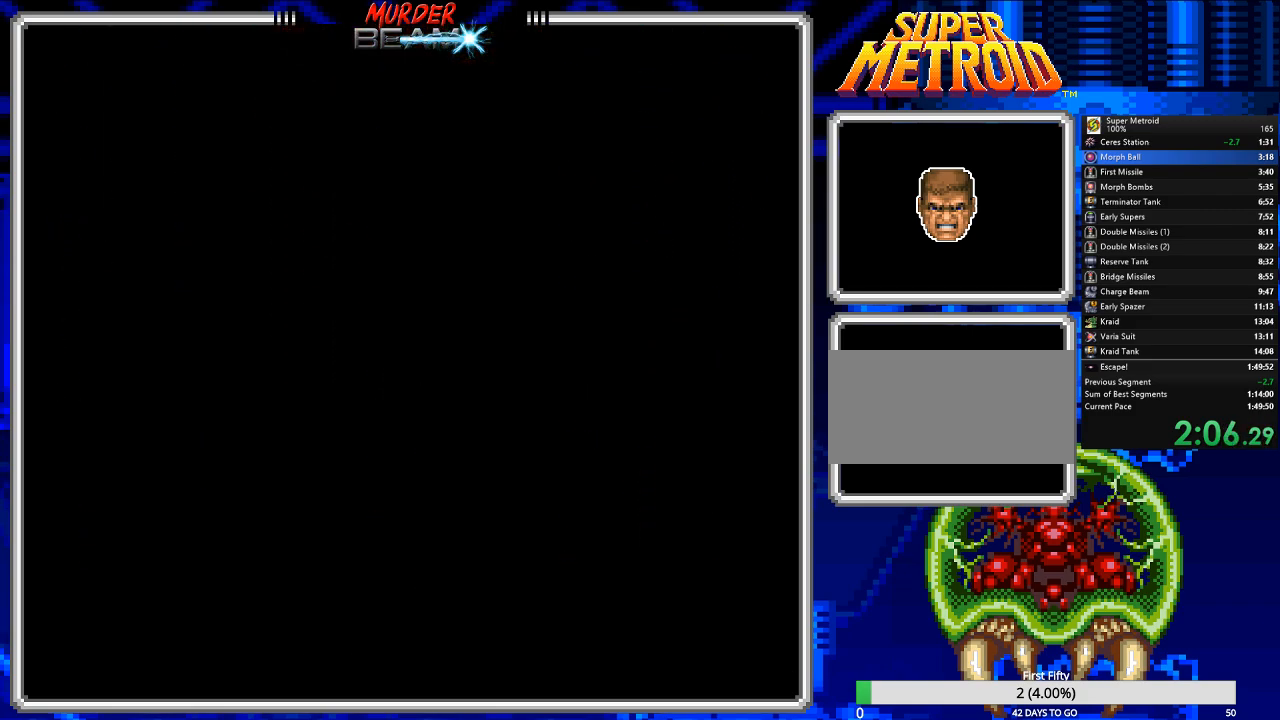
{"buttons": ["B"], "events": []}
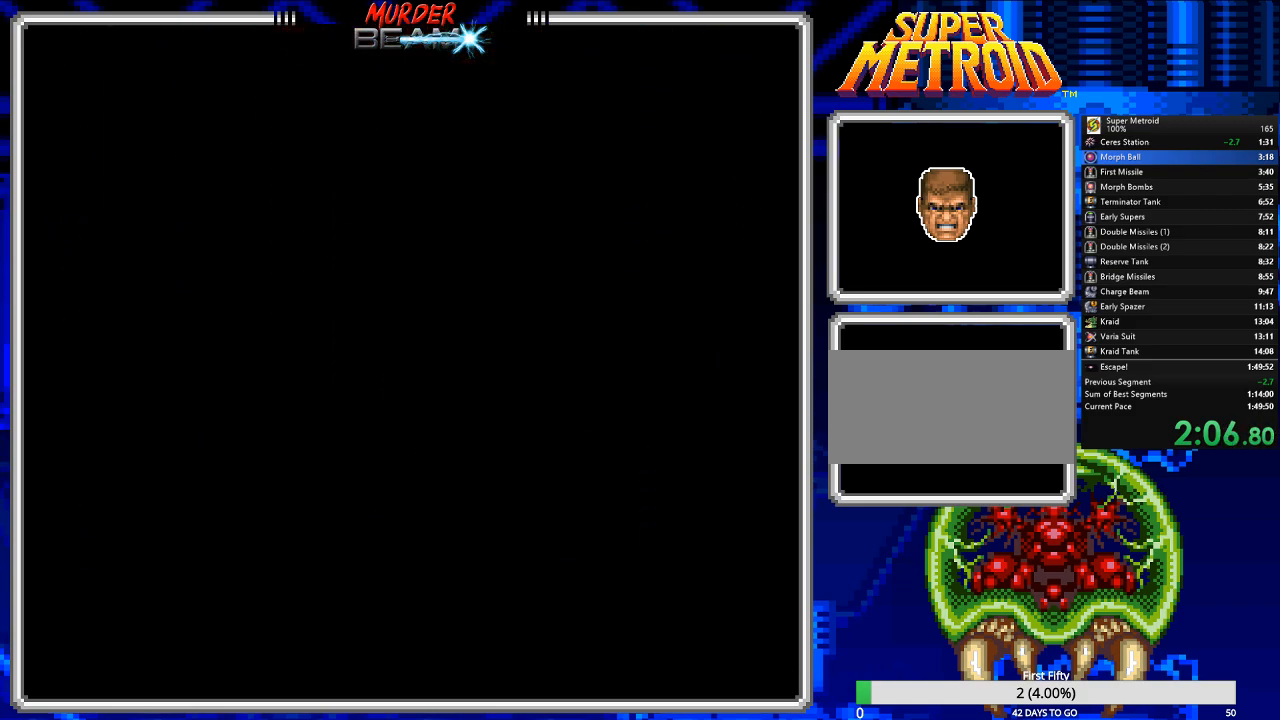
{"buttons": ["B"], "events": []}
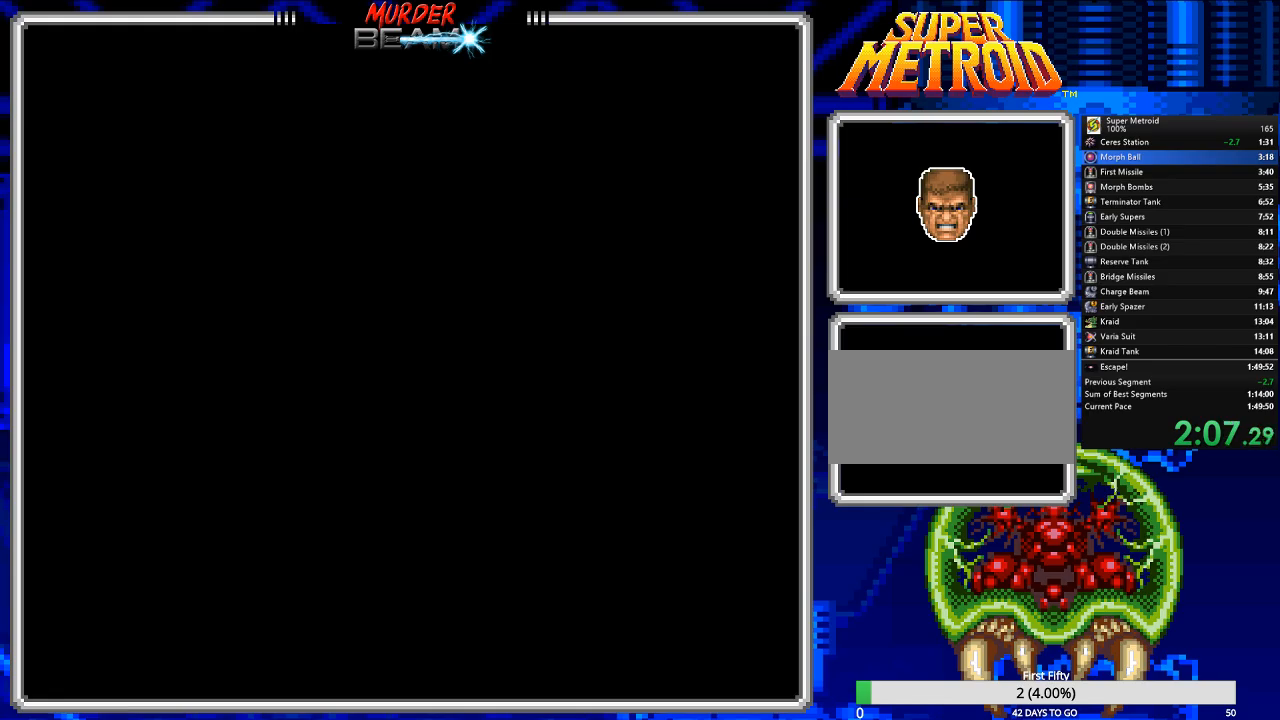
{"buttons": ["B"], "events": []}
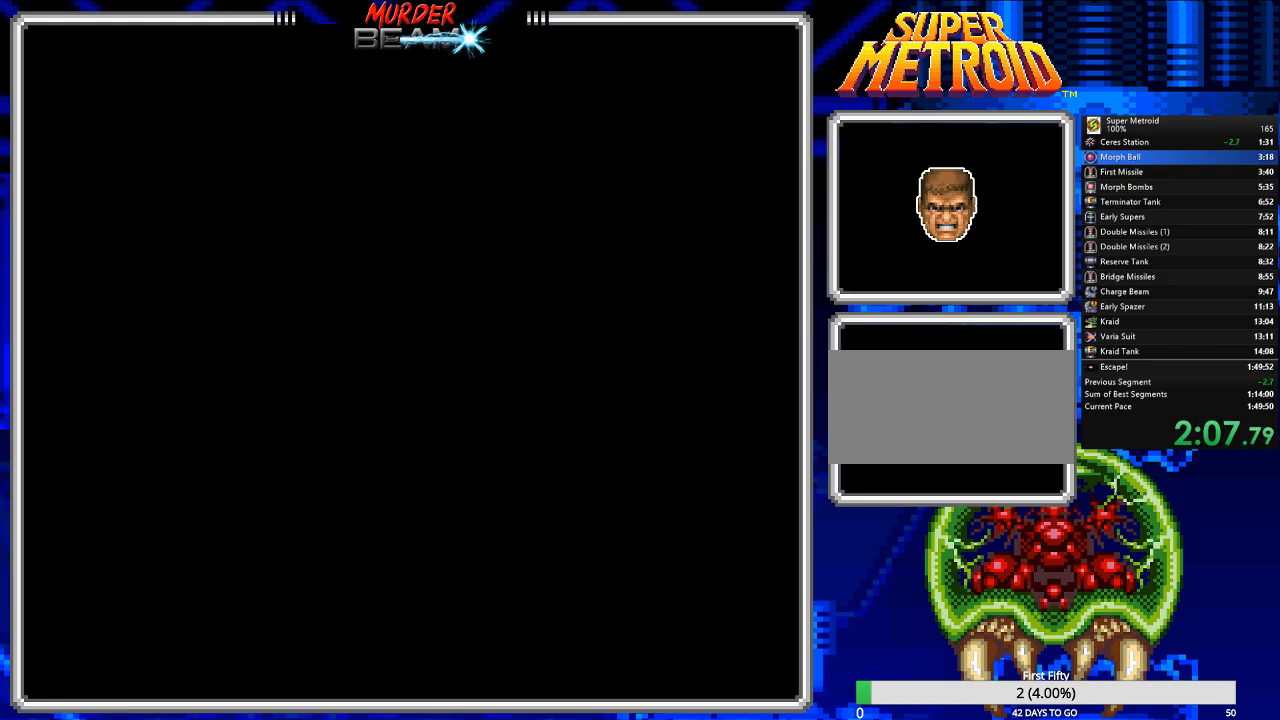
{"buttons": ["B"], "events": []}
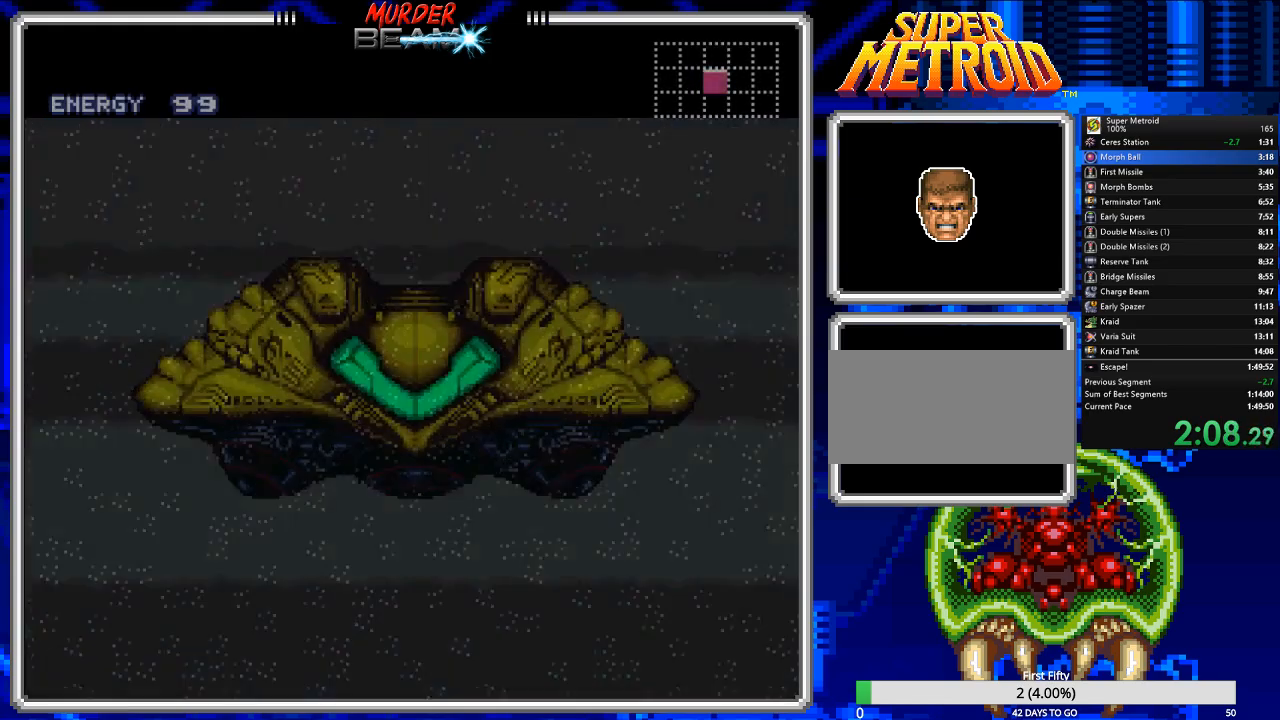
{"buttons": ["B"], "events": []}
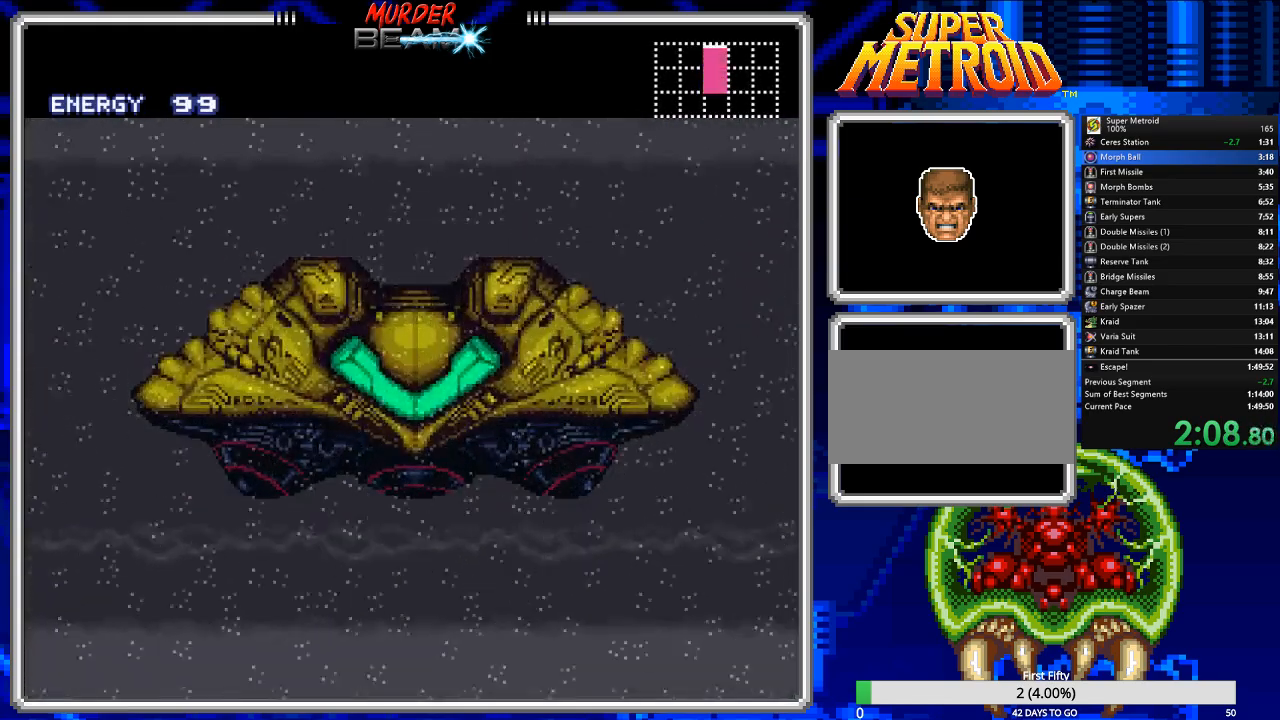
{"buttons": ["B"], "events": [[217, "DPAD_LEFT", "down"], [383, "DPAD_LEFT", "up"]]}
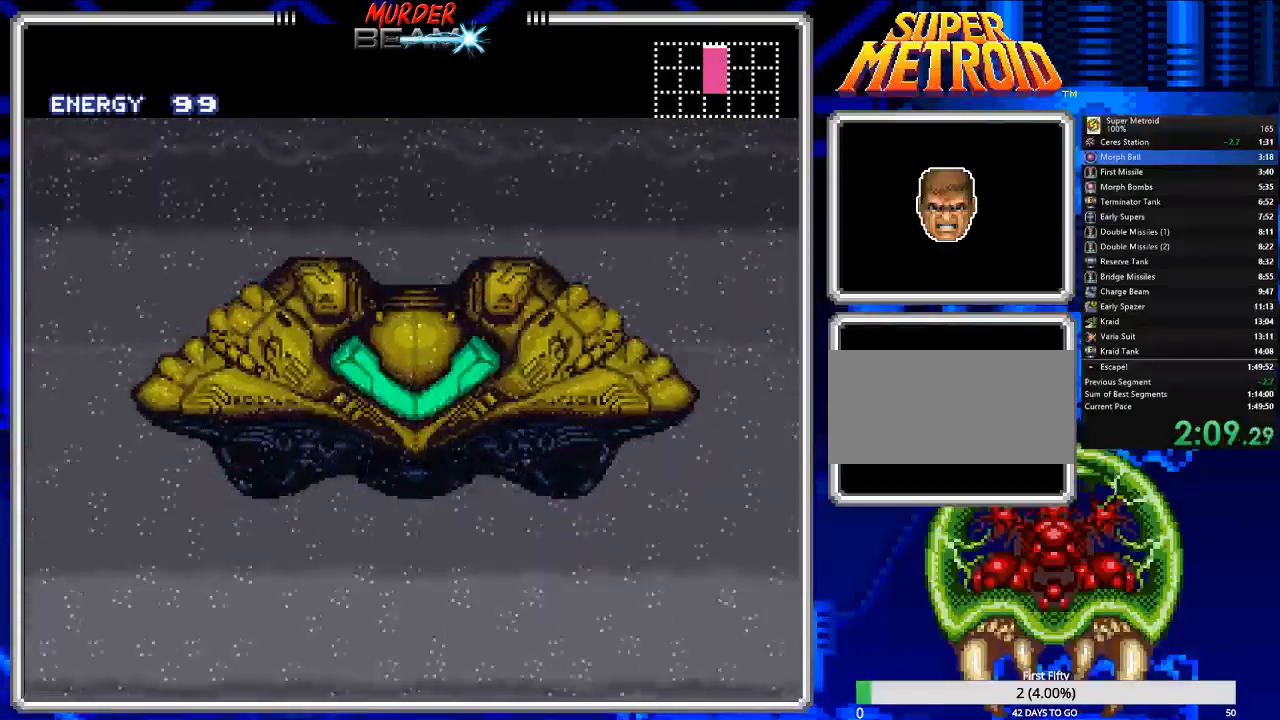
{"buttons": ["B"], "events": [[200, "DPAD_LEFT", "down"], [367, "DPAD_LEFT", "up"]]}
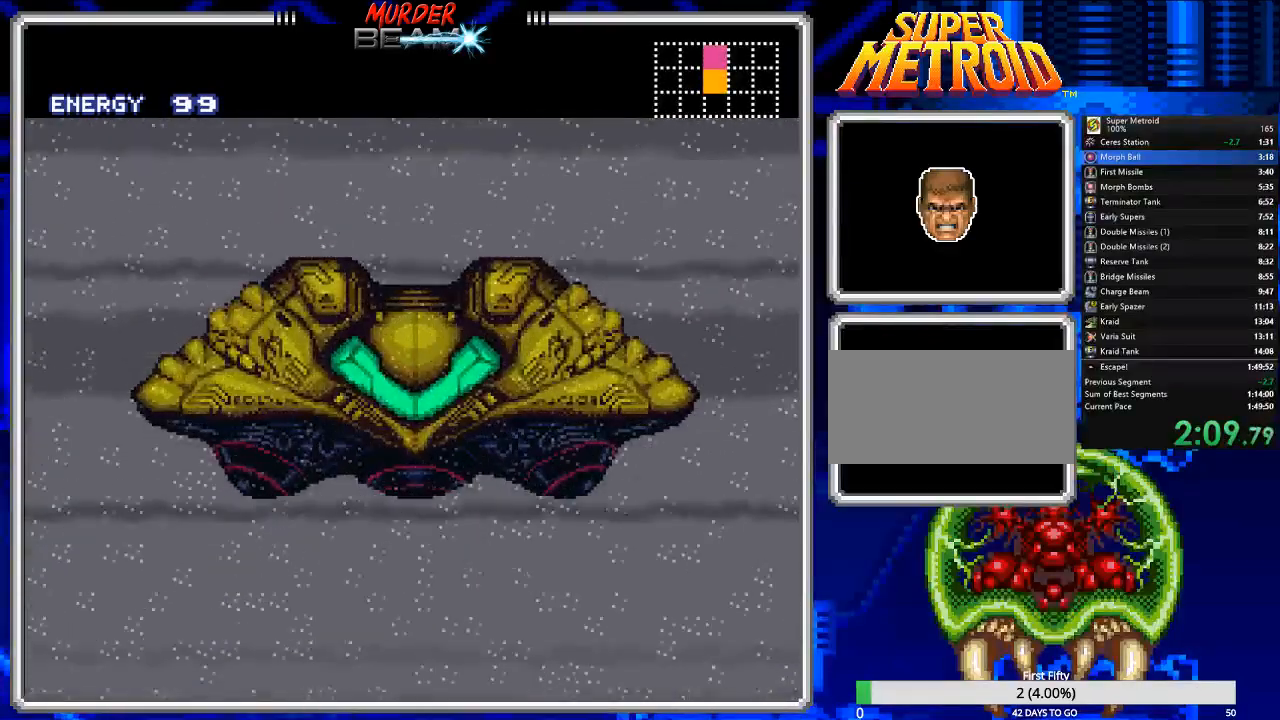
{"buttons": ["B", "DPAD_LEFT"], "events": [[133, "DPAD_LEFT", "down"]]}
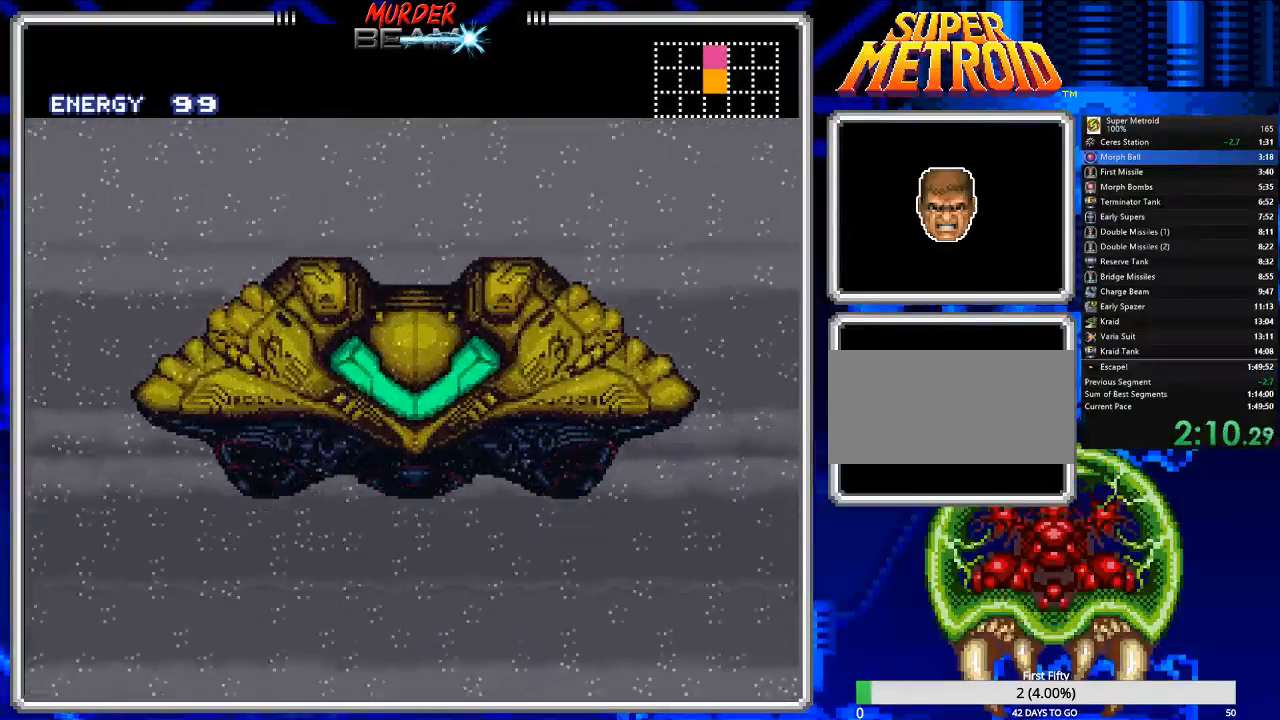
{"buttons": ["B", "DPAD_LEFT"], "events": []}
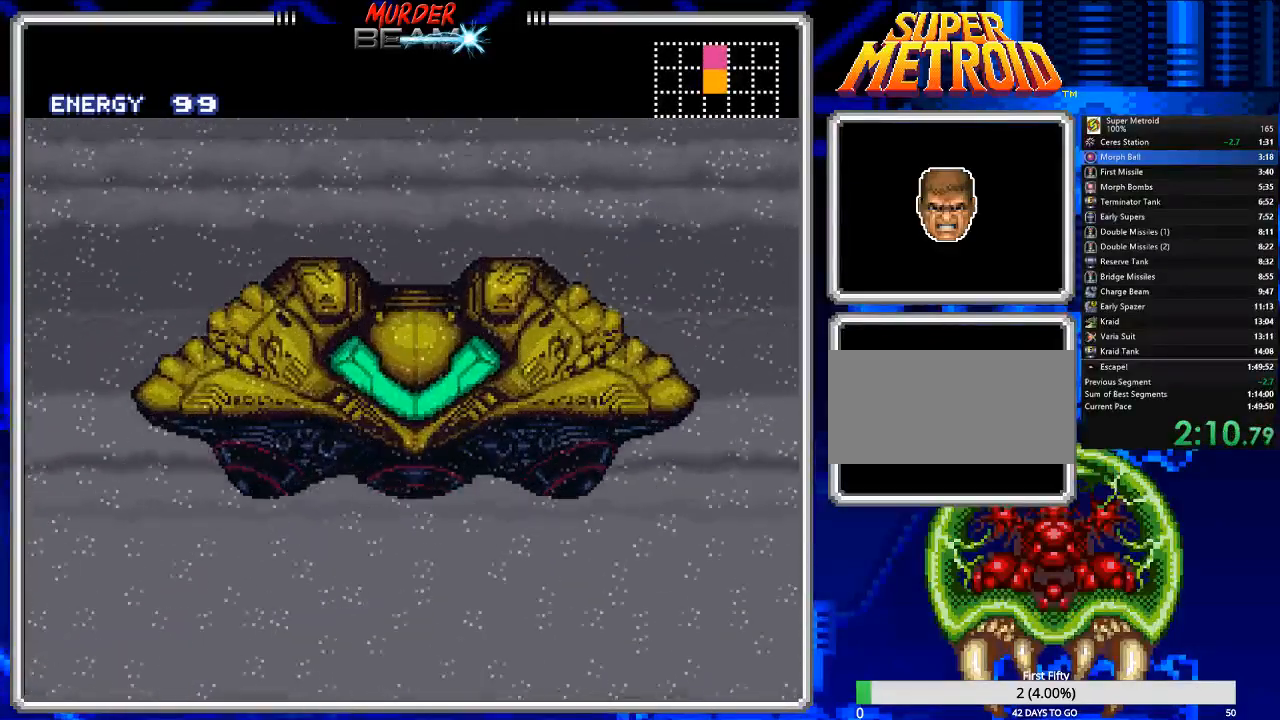
{"buttons": ["B", "DPAD_LEFT"], "events": []}
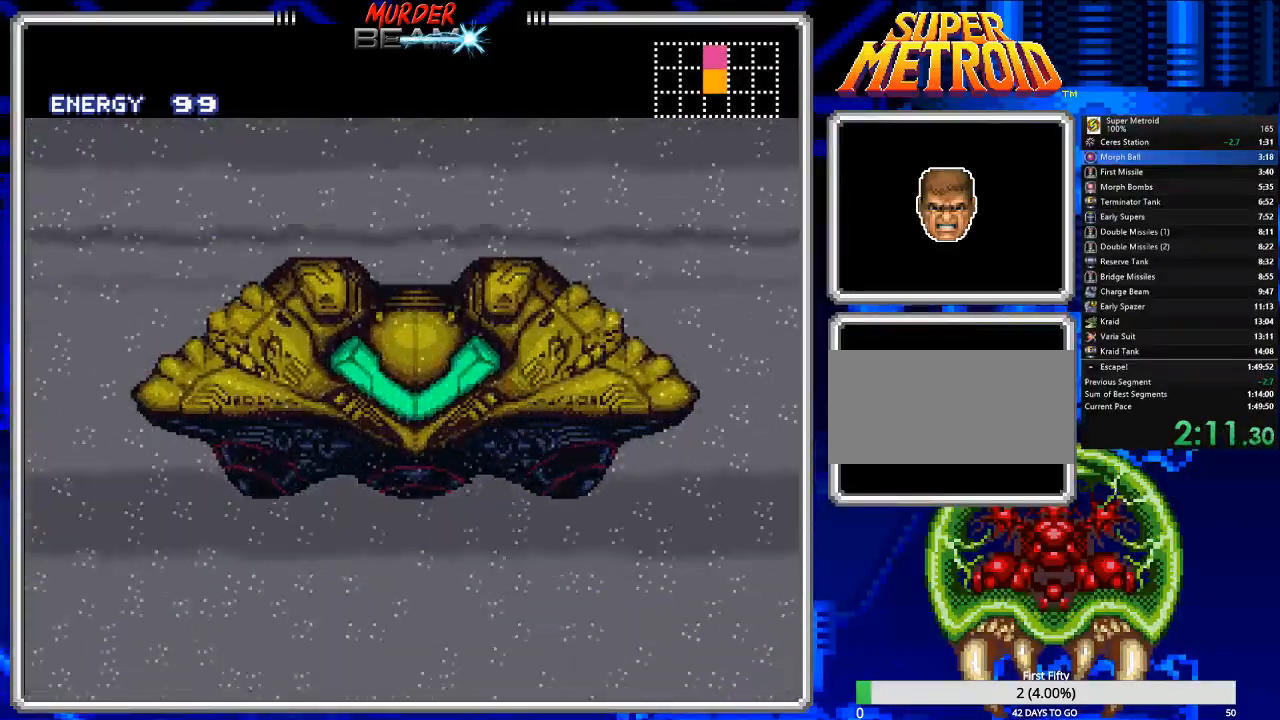
{"buttons": ["B", "DPAD_LEFT"], "events": []}
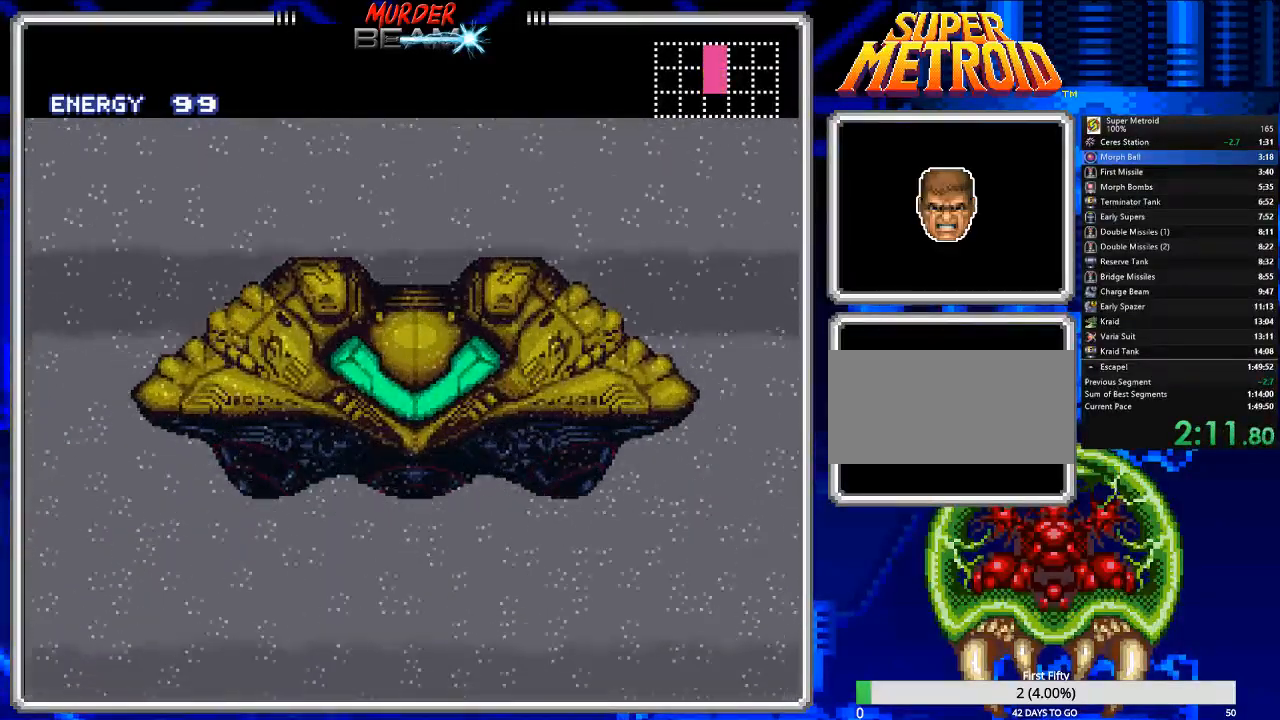
{"buttons": ["B", "DPAD_LEFT"], "events": []}
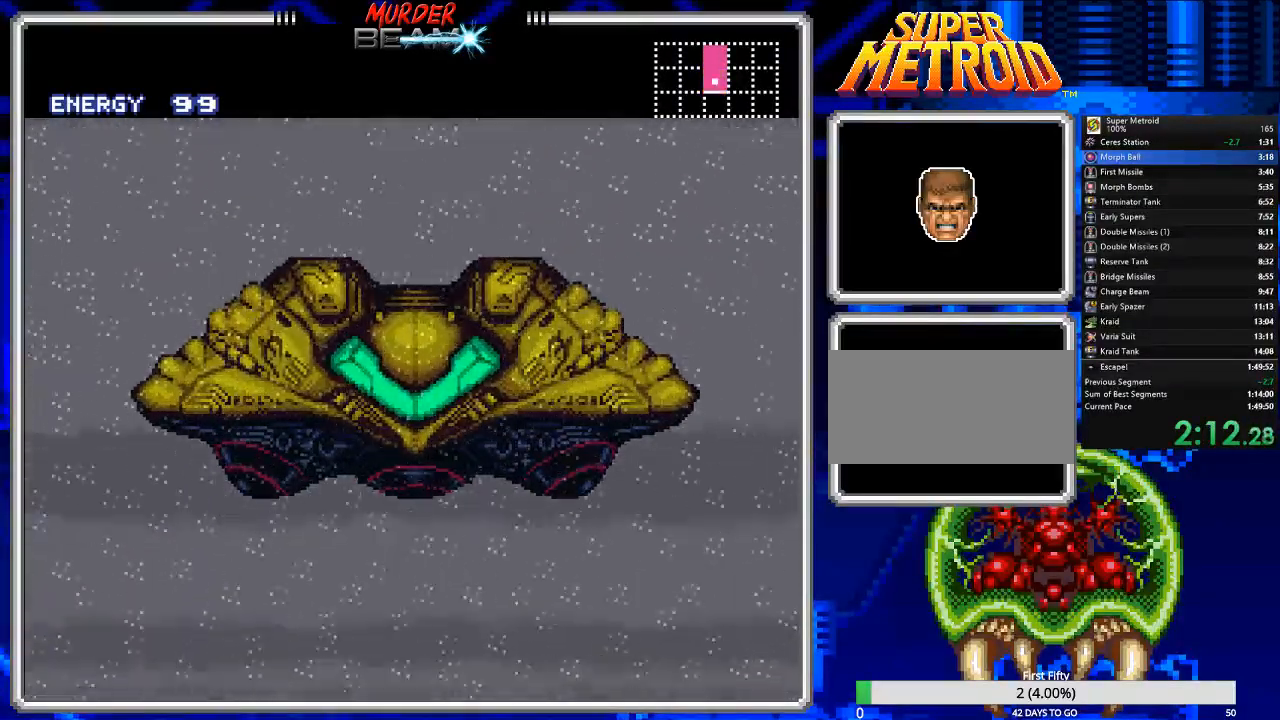
{"buttons": ["B", "DPAD_LEFT"], "events": []}
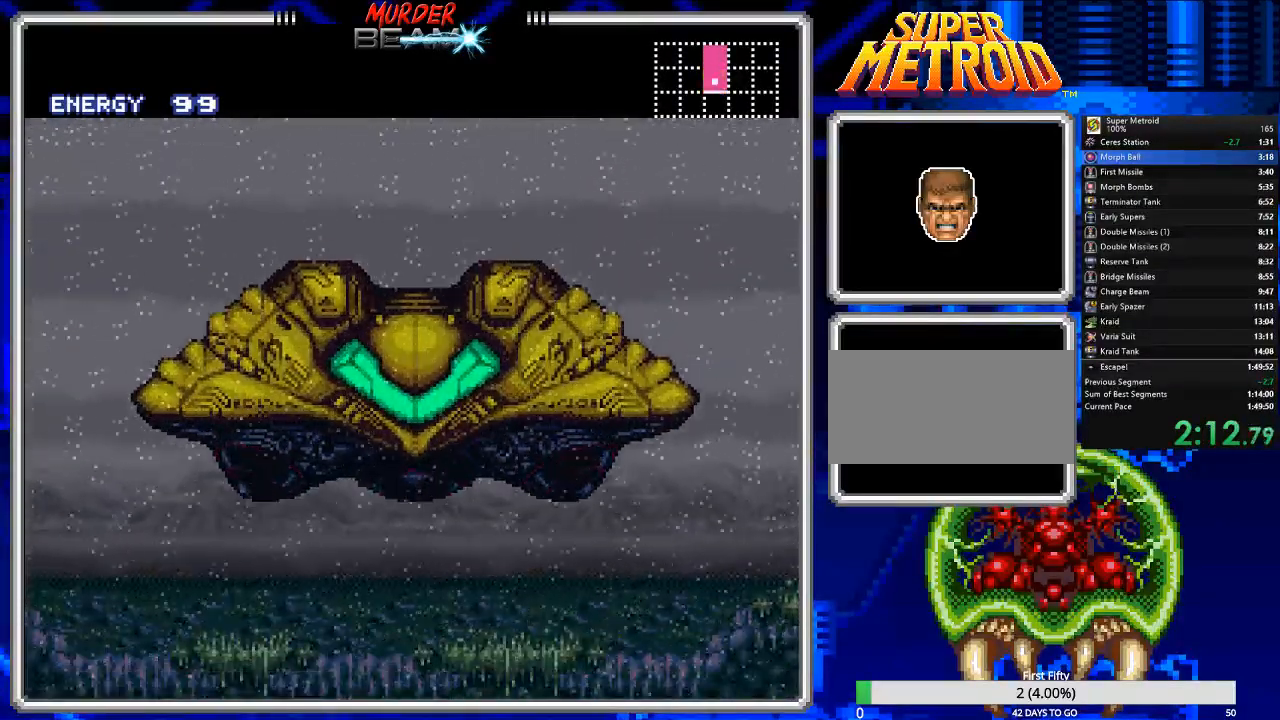
{"buttons": ["B", "DPAD_LEFT"], "events": []}
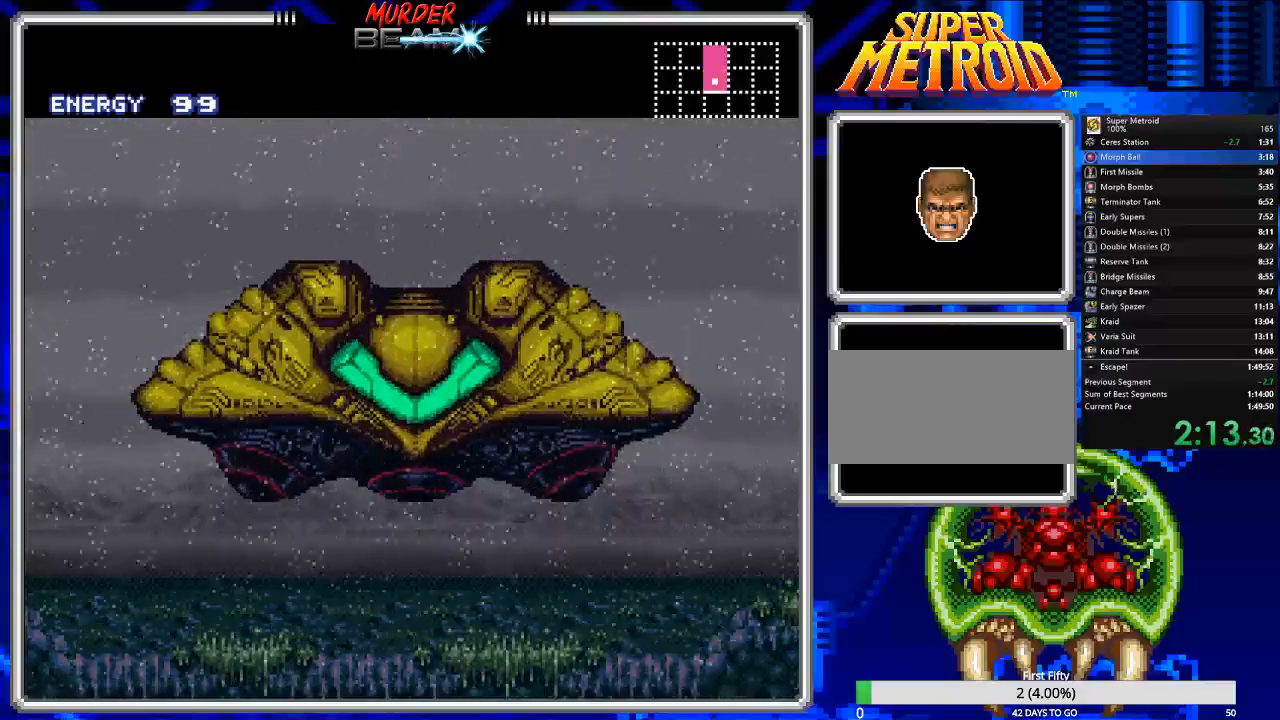
{"buttons": ["B", "DPAD_LEFT"], "events": []}